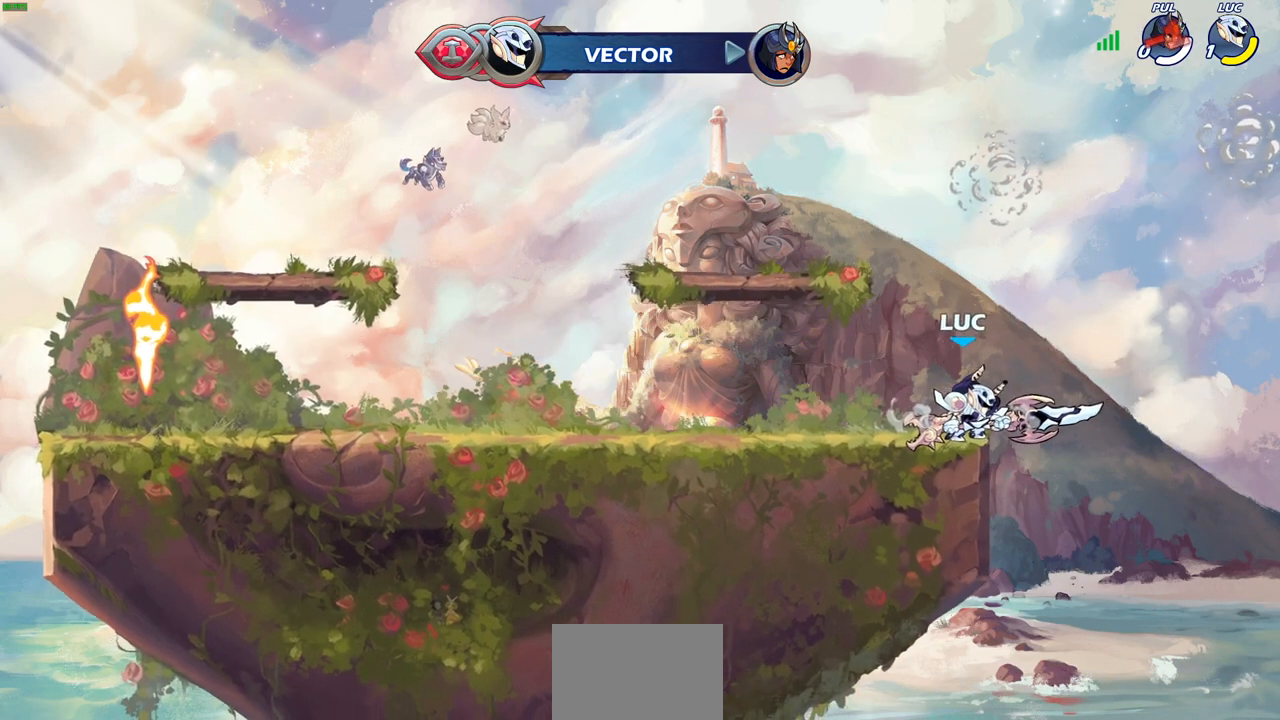
Gameplay with a controller (PlayStation layout); each line is a JSON object with the inputs held at the frame after it. "events" lists button and stick changes between this image and that frame as [ms after this image, input, new state], when the widget could be followed in between.
{"buttons": [], "left_stick": "center", "right_stick": "center", "events": []}
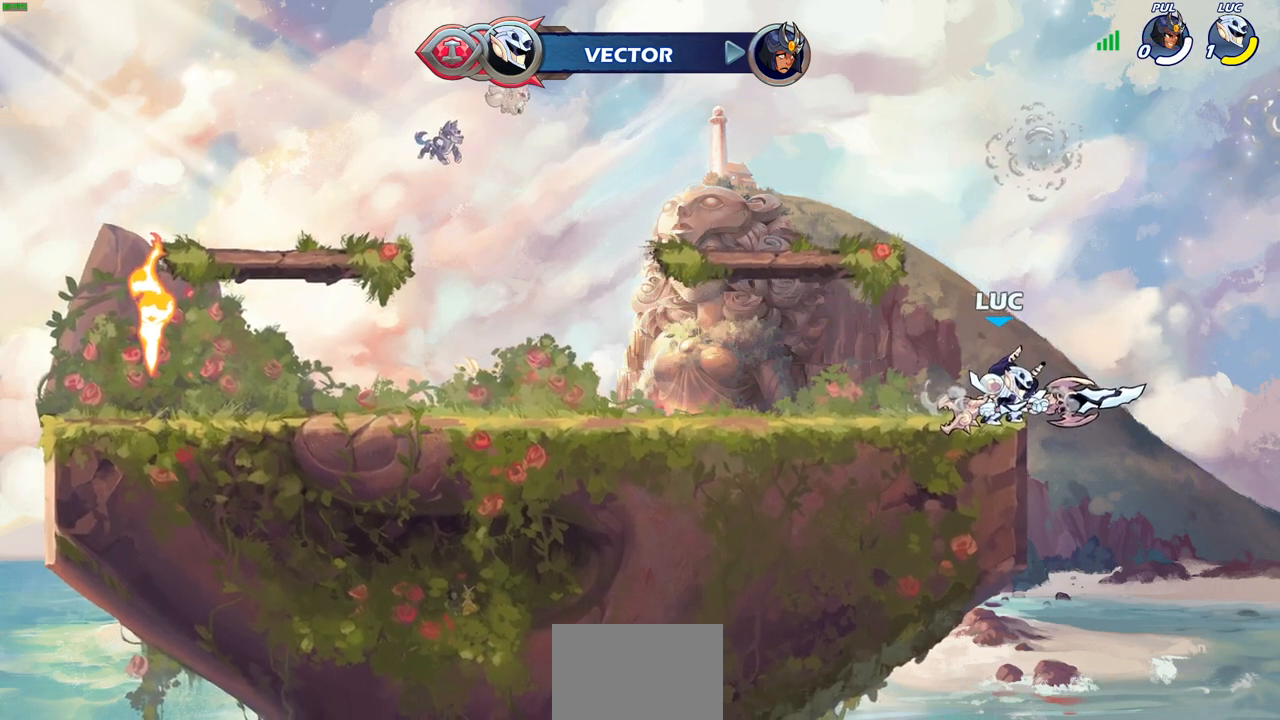
{"buttons": [], "left_stick": "center", "right_stick": "center", "events": []}
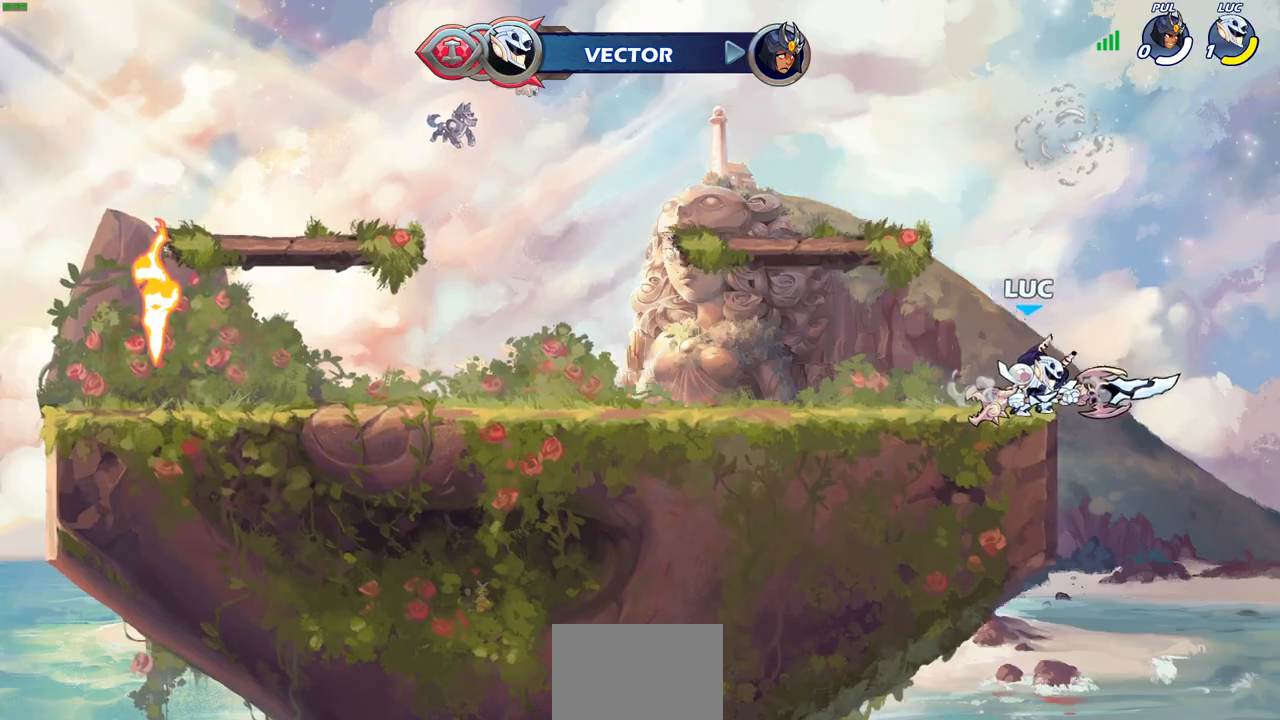
{"buttons": [], "left_stick": "center", "right_stick": "center", "events": []}
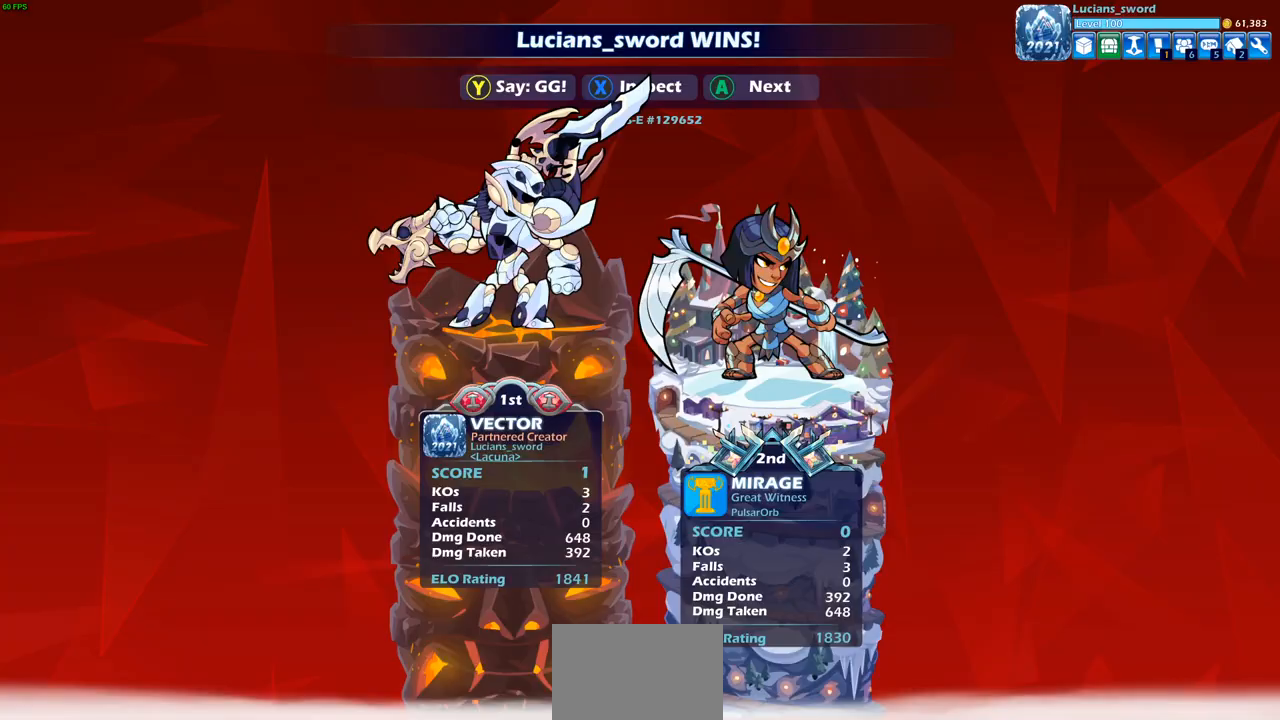
{"buttons": [], "left_stick": "center", "right_stick": "center", "events": []}
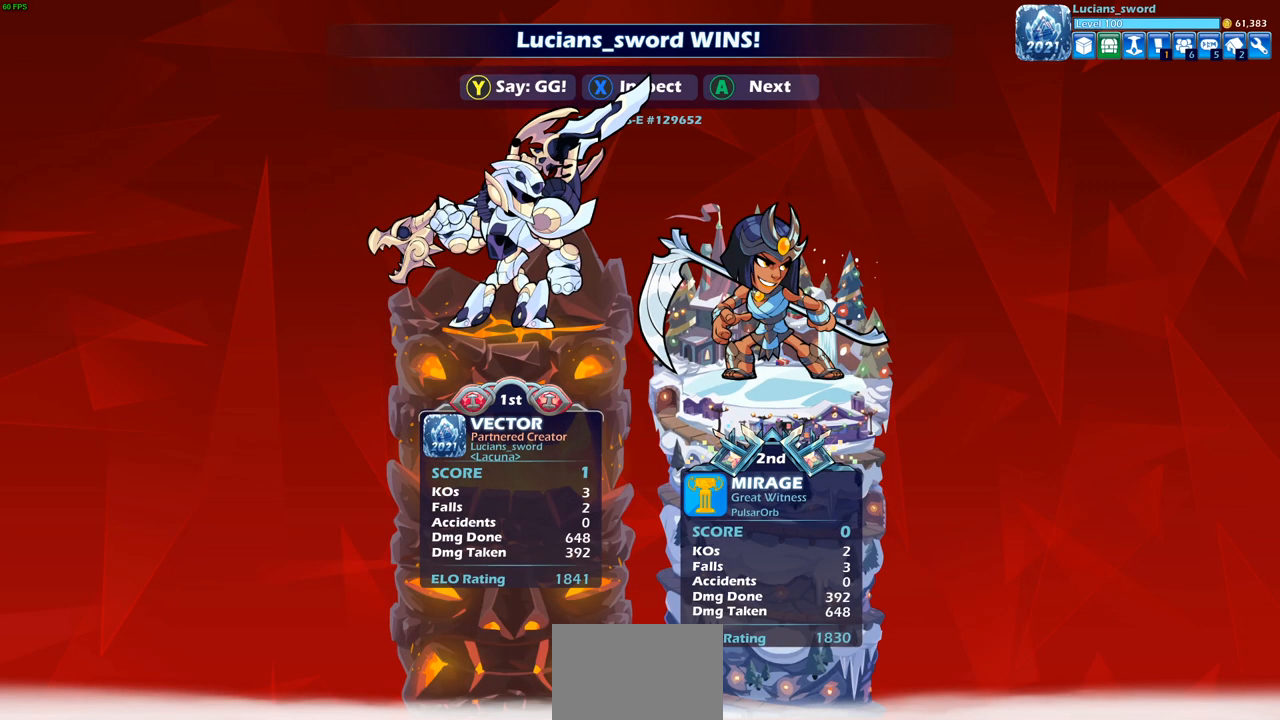
{"buttons": [], "left_stick": "center", "right_stick": "center", "events": []}
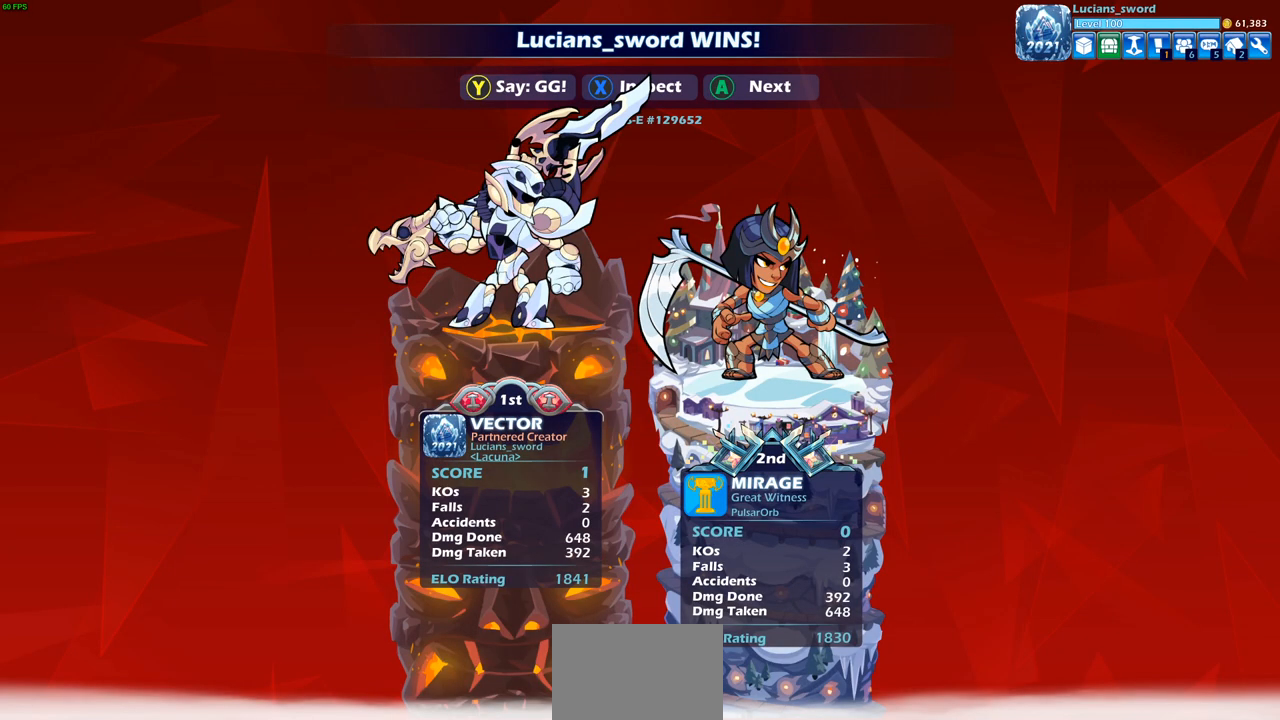
{"buttons": [], "left_stick": "center", "right_stick": "center", "events": []}
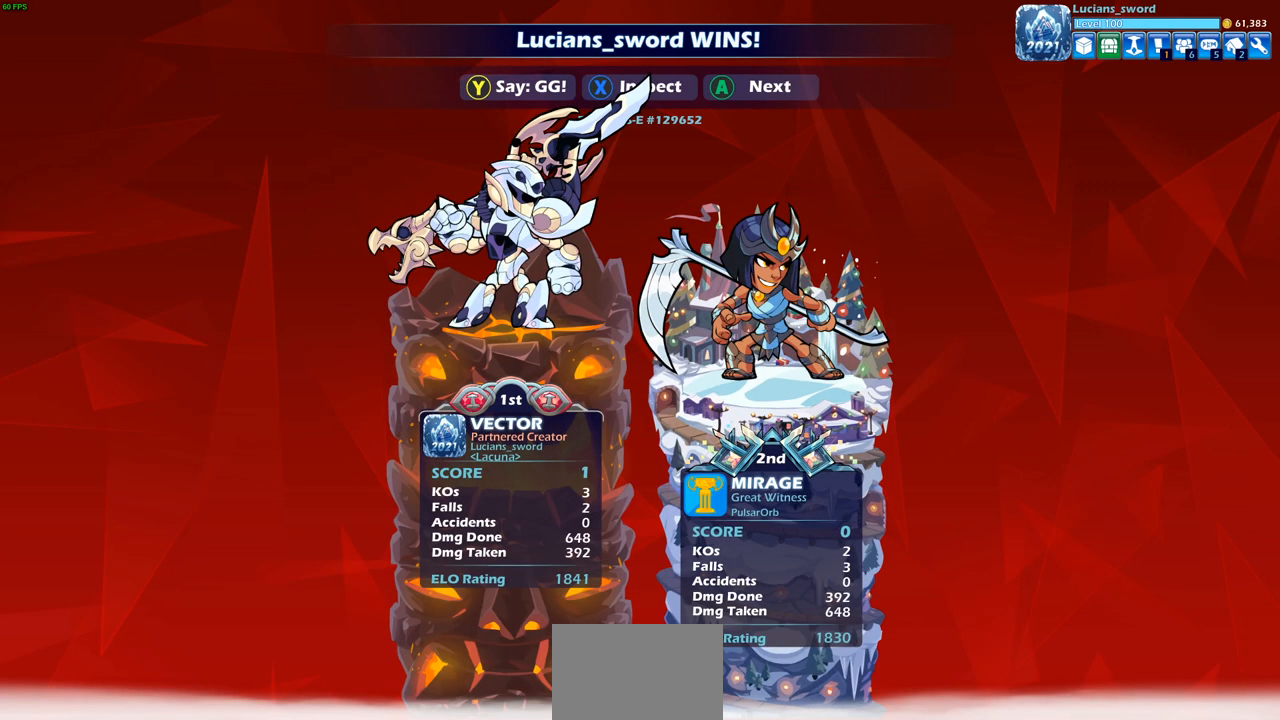
{"buttons": ["TRIANGLE"], "left_stick": "center", "right_stick": "center", "events": [[500, "TRIANGLE", "down"]]}
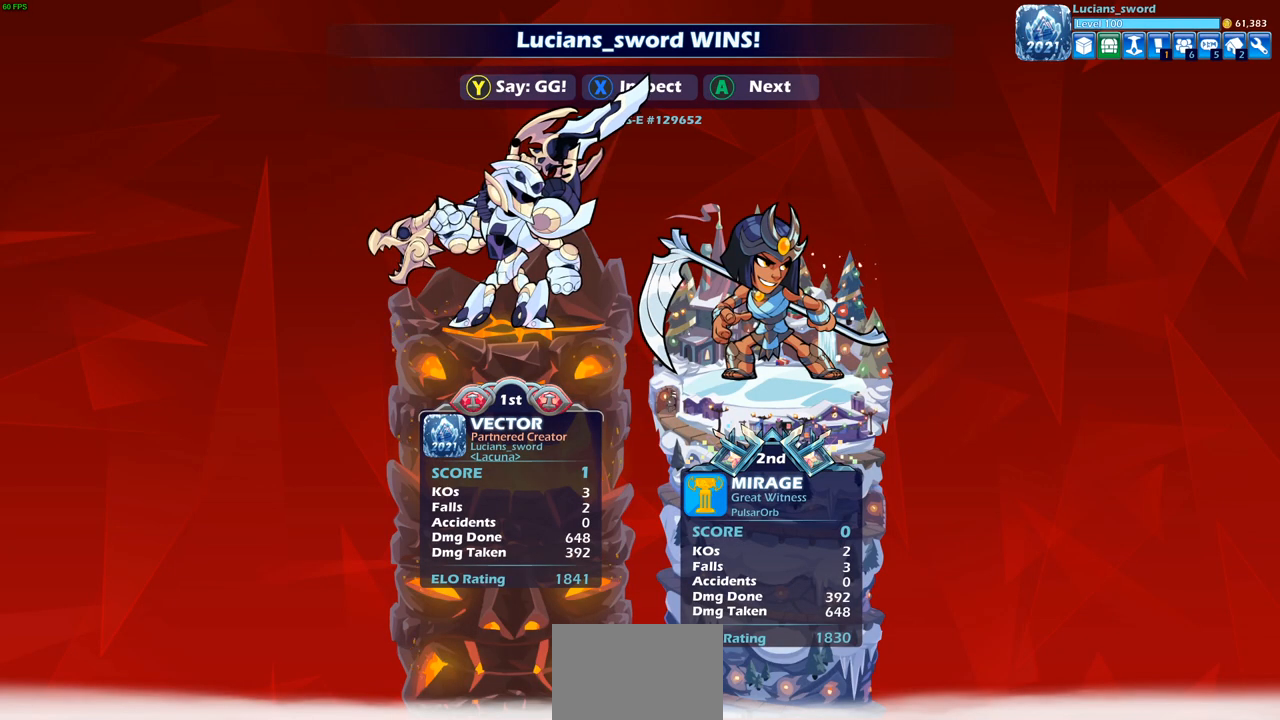
{"buttons": [], "left_stick": "center", "right_stick": "center", "events": [[67, "TRIANGLE", "up"], [183, "TRIANGLE", "down"], [250, "TRIANGLE", "up"], [367, "TRIANGLE", "down"], [450, "TRIANGLE", "up"]]}
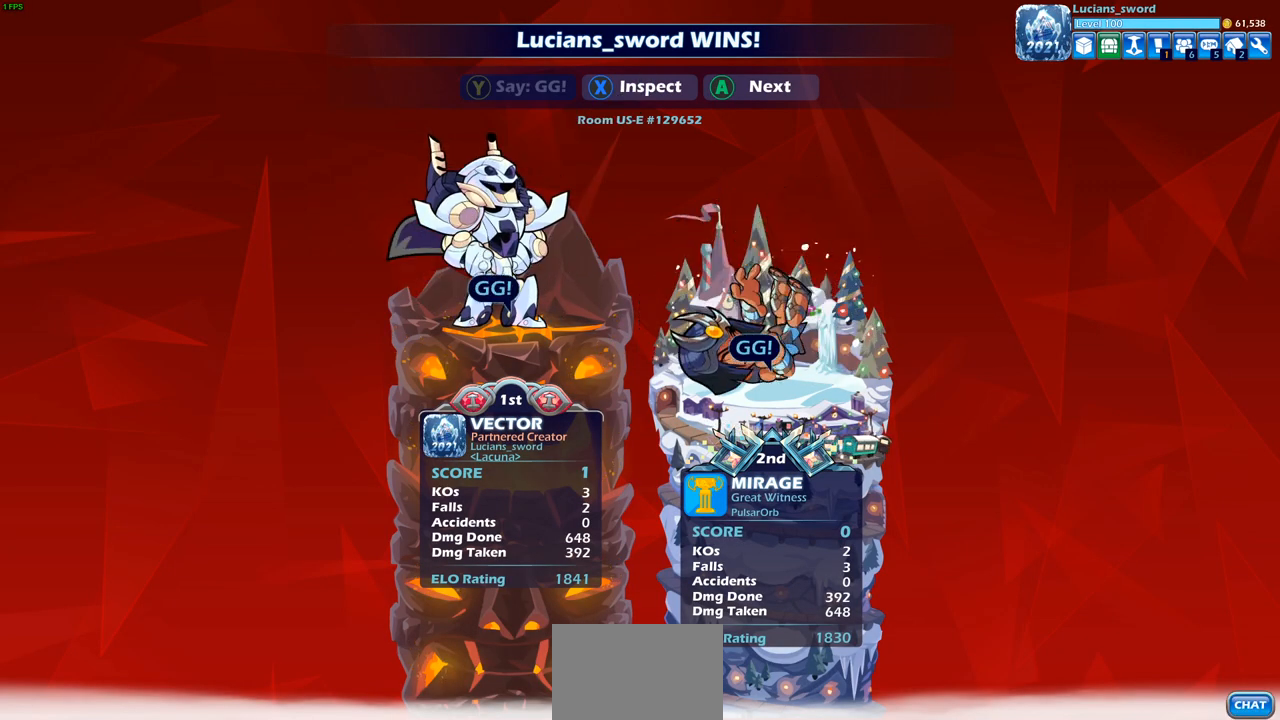
{"buttons": [], "left_stick": "center", "right_stick": "center", "events": [[33, "TRIANGLE", "down"], [100, "TRIANGLE", "up"], [217, "TRIANGLE", "down"], [283, "TRIANGLE", "up"]]}
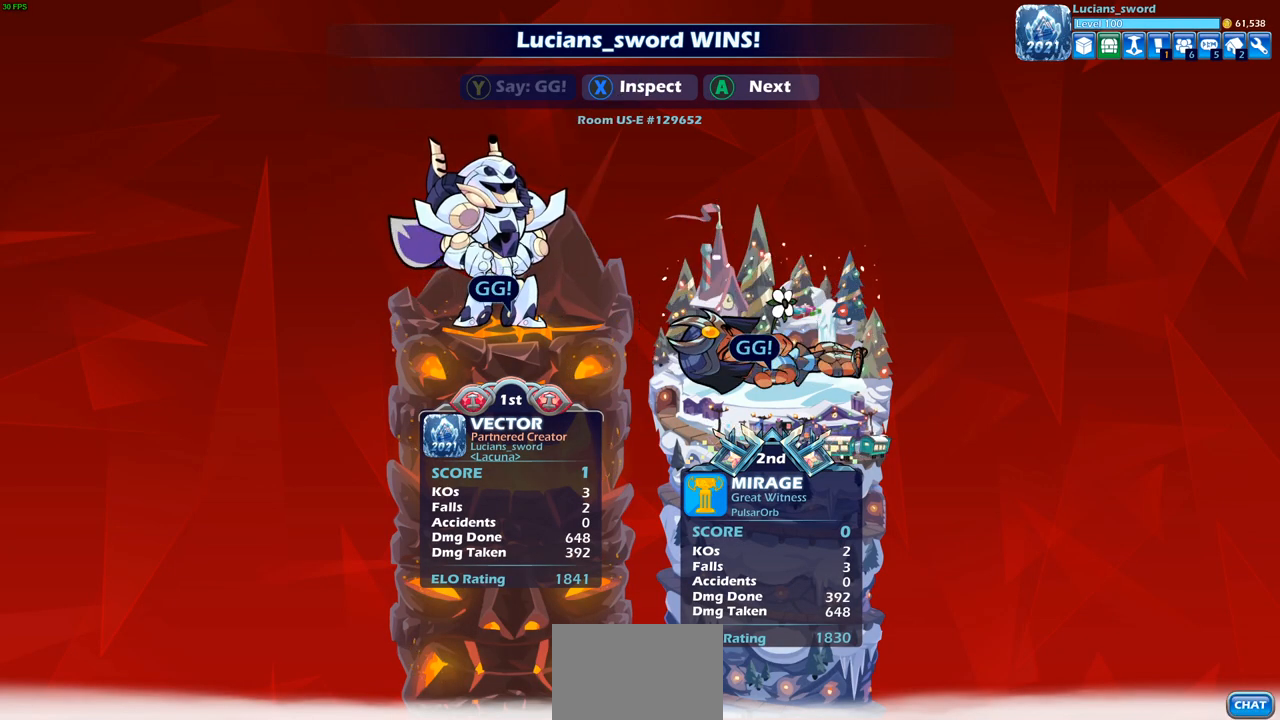
{"buttons": [], "left_stick": "center", "right_stick": "center", "events": []}
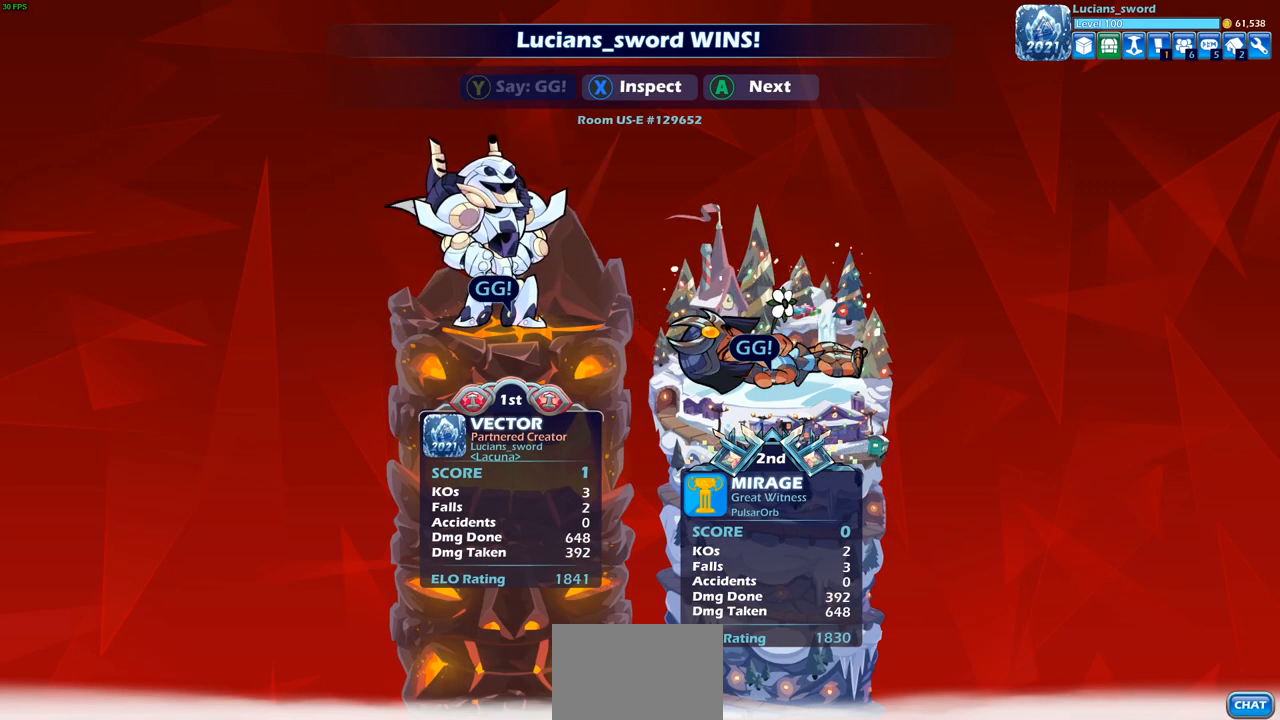
{"buttons": [], "left_stick": "center", "right_stick": "center", "events": []}
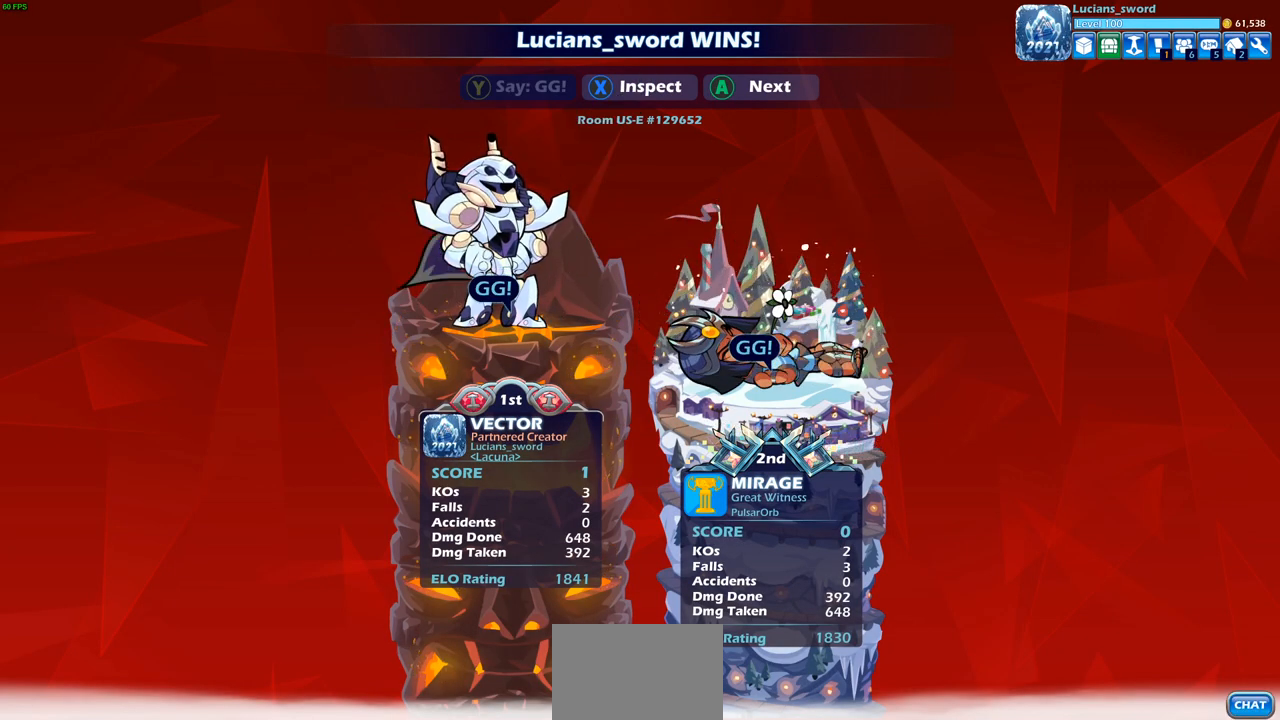
{"buttons": [], "left_stick": "center", "right_stick": "center", "events": []}
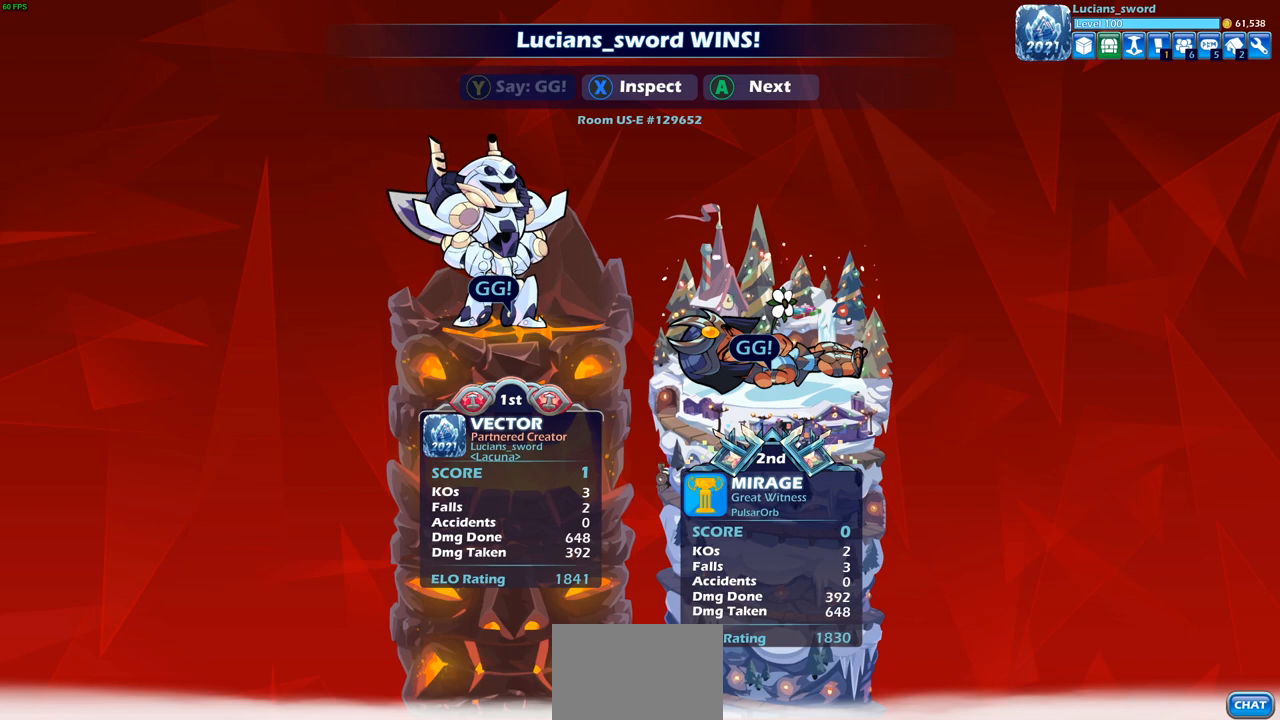
{"buttons": [], "left_stick": "center", "right_stick": "center", "events": []}
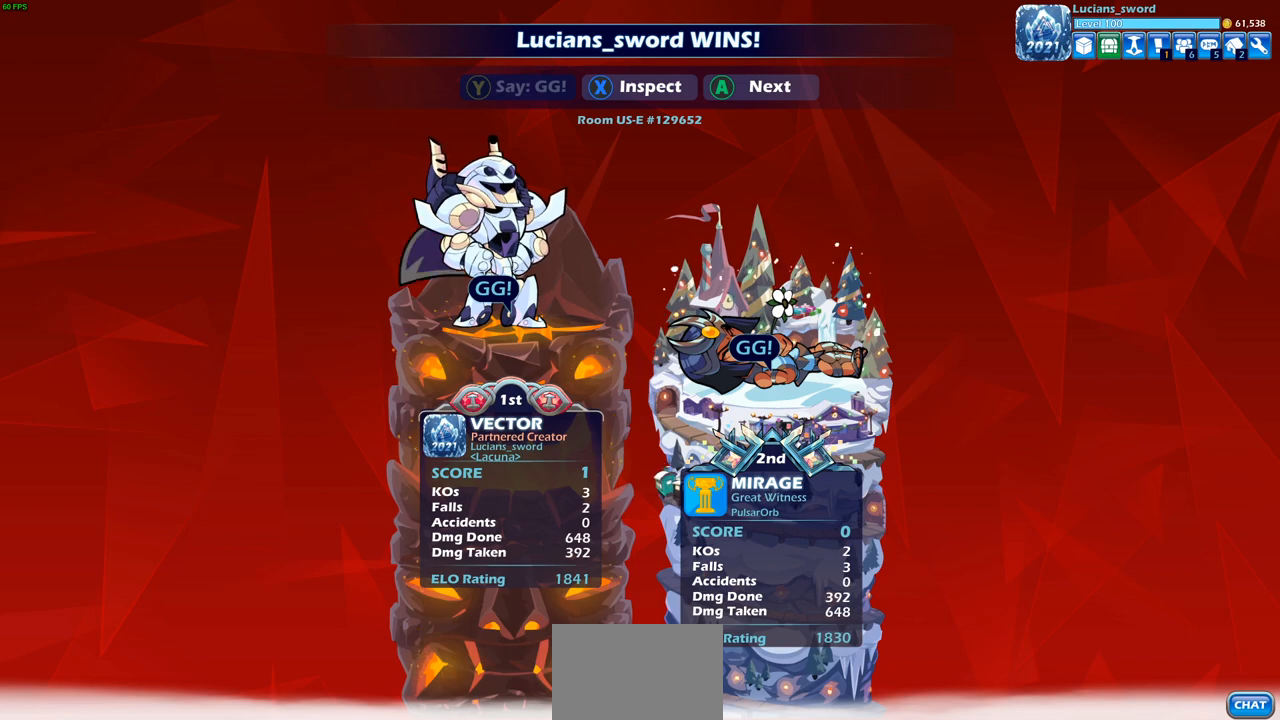
{"buttons": [], "left_stick": "center", "right_stick": "center", "events": []}
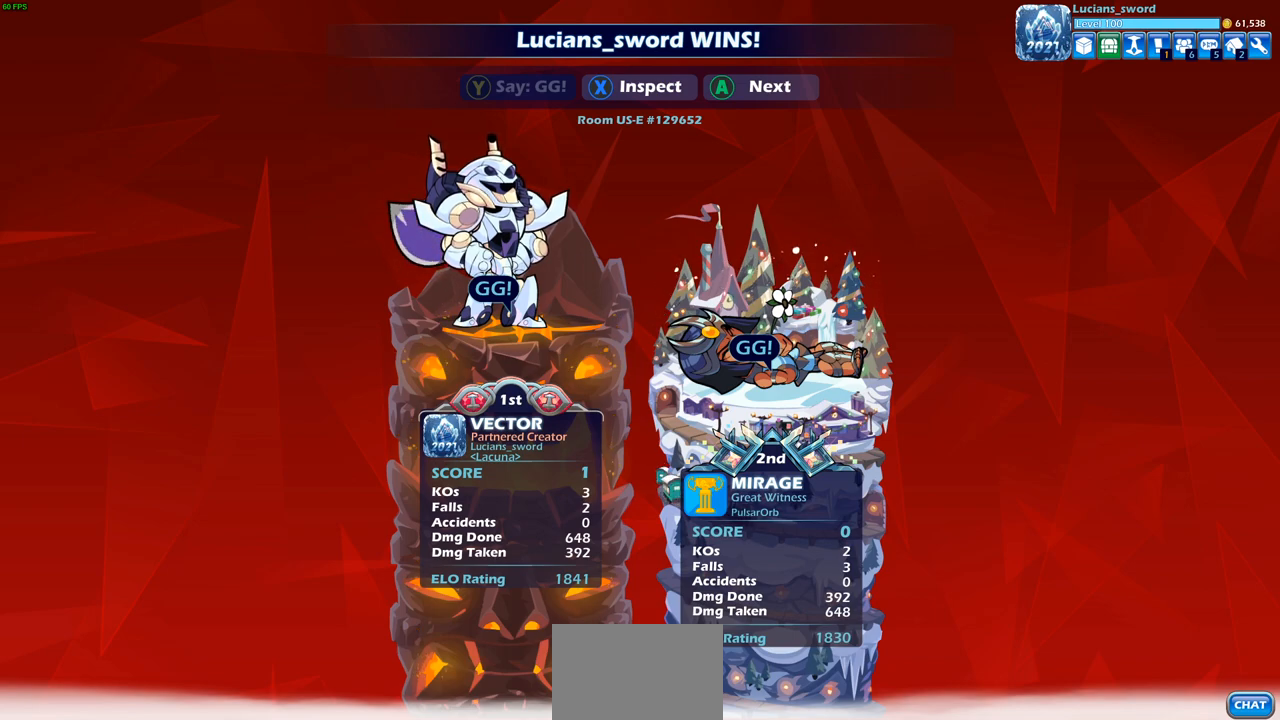
{"buttons": [], "left_stick": "center", "right_stick": "center", "events": []}
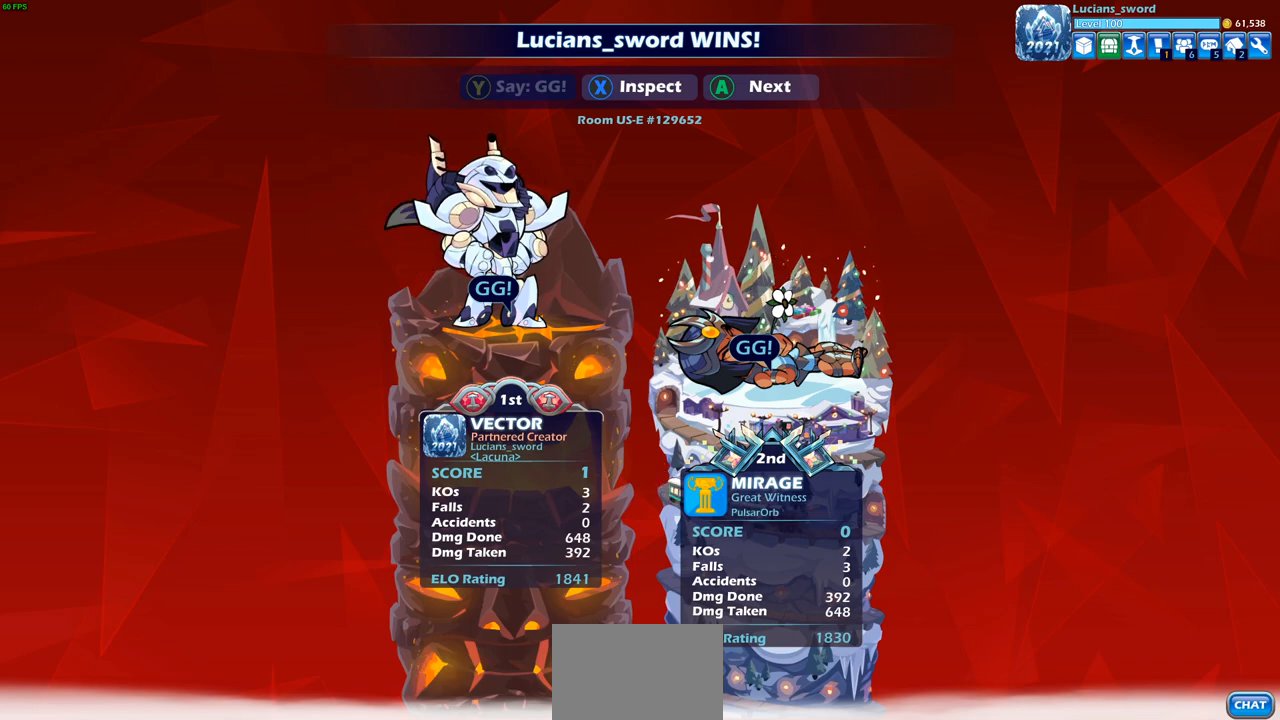
{"buttons": [], "left_stick": "center", "right_stick": "center", "events": [[117, "CROSS", "down"], [167, "CROSS", "up"]]}
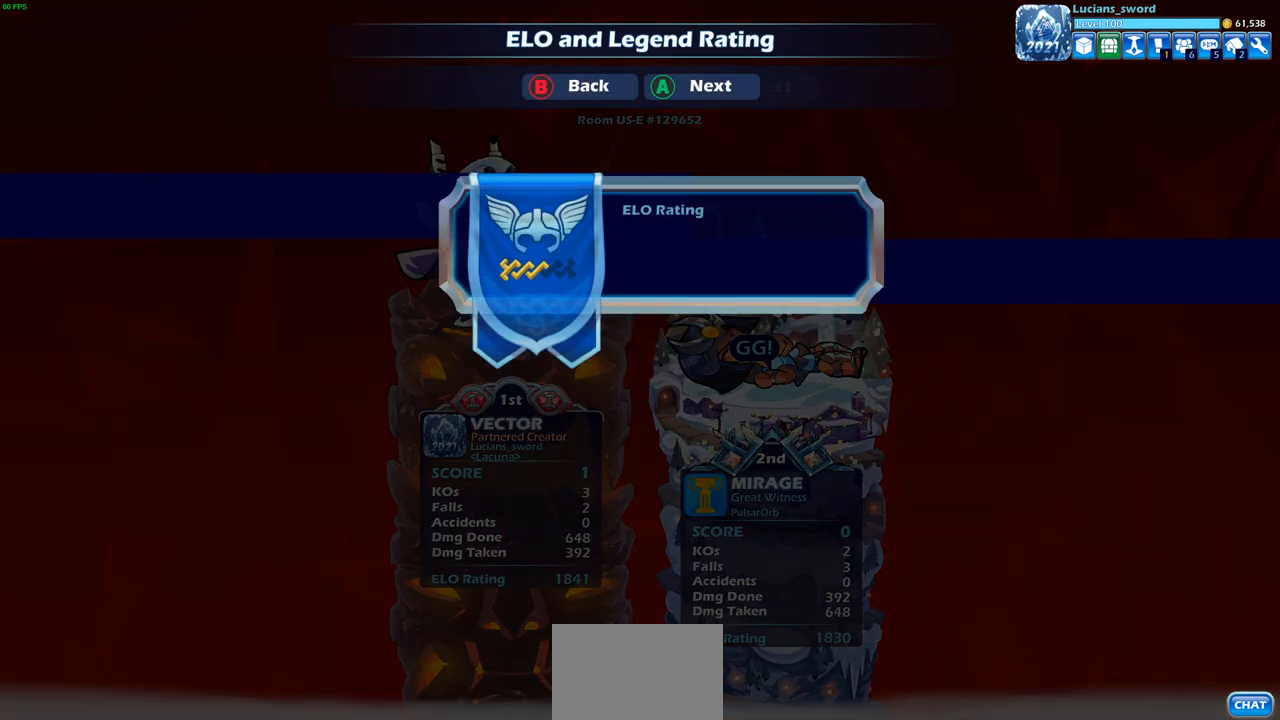
{"buttons": [], "left_stick": "center", "right_stick": "center", "events": []}
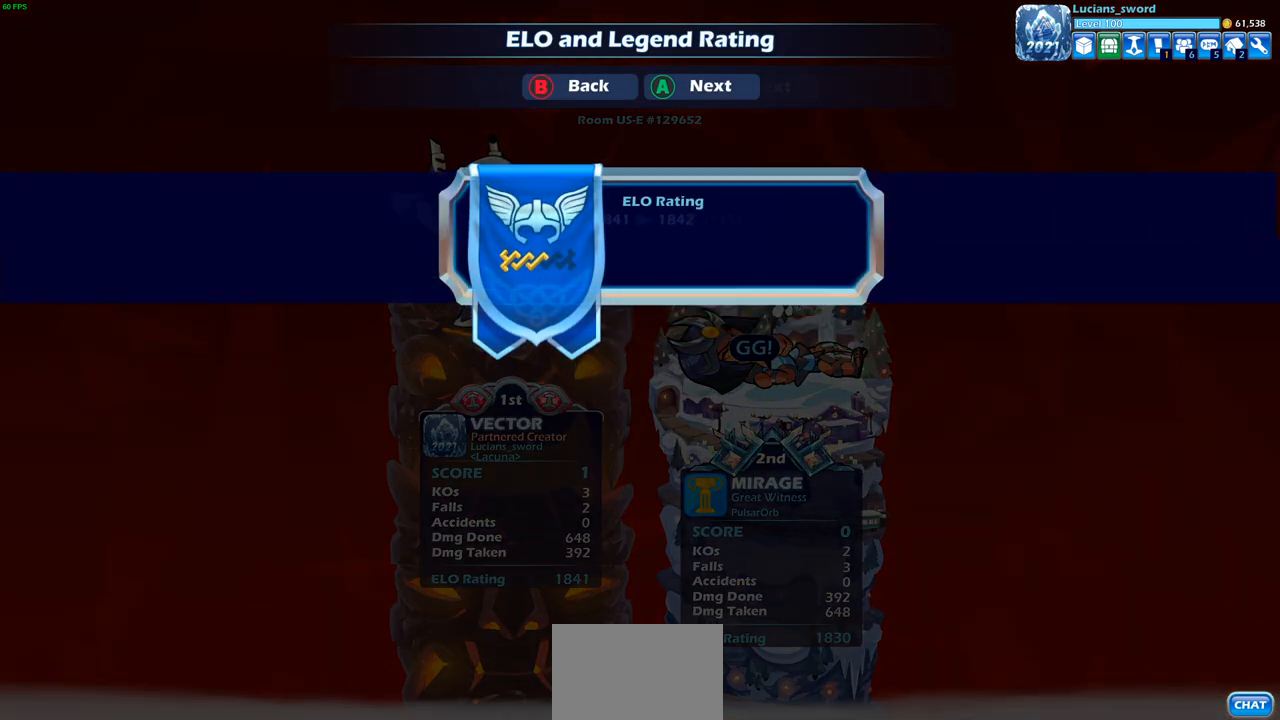
{"buttons": [], "left_stick": "center", "right_stick": "center", "events": []}
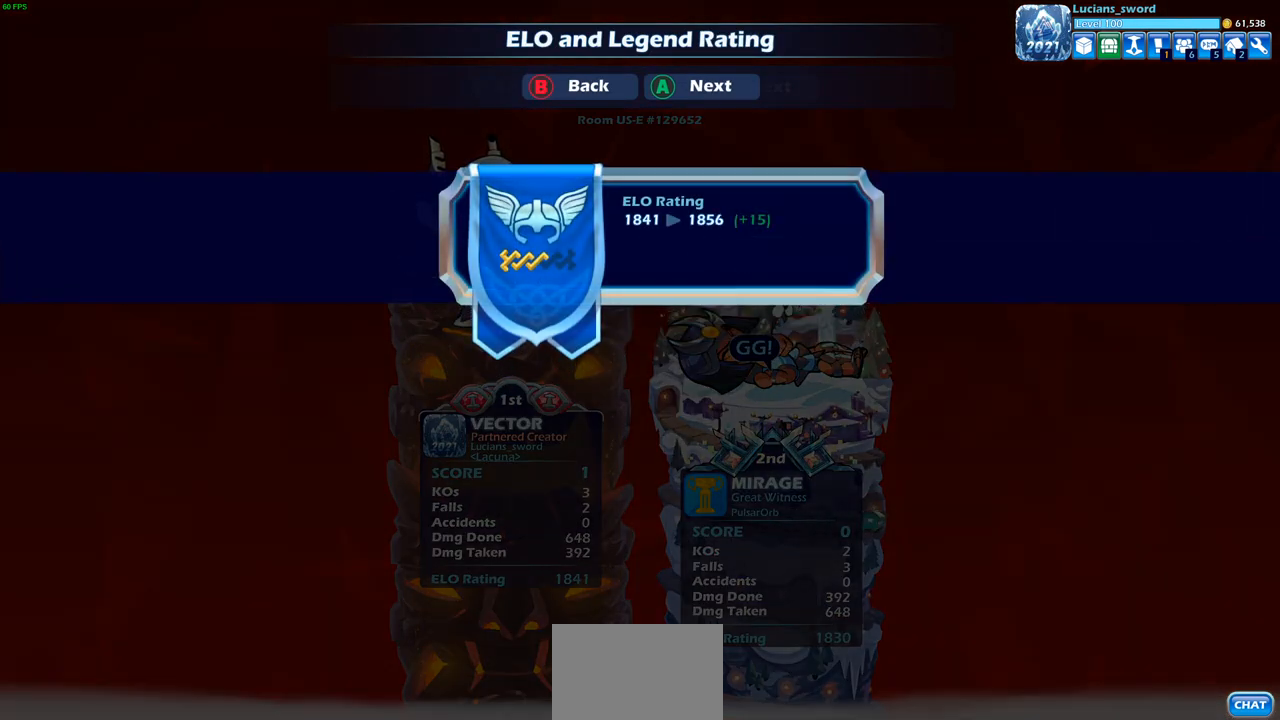
{"buttons": [], "left_stick": "center", "right_stick": "center", "events": [[267, "CROSS", "down"], [383, "CROSS", "up"]]}
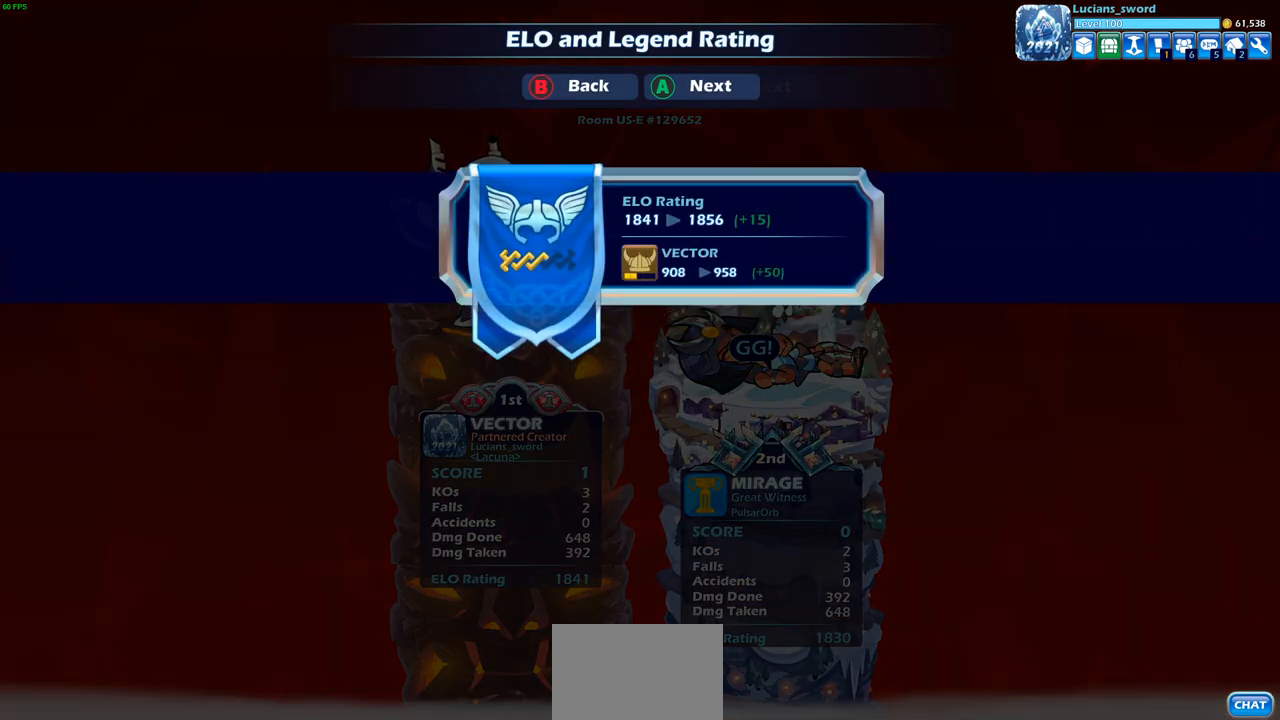
{"buttons": [], "left_stick": "center", "right_stick": "center", "events": [[200, "CROSS", "down"], [317, "CROSS", "up"]]}
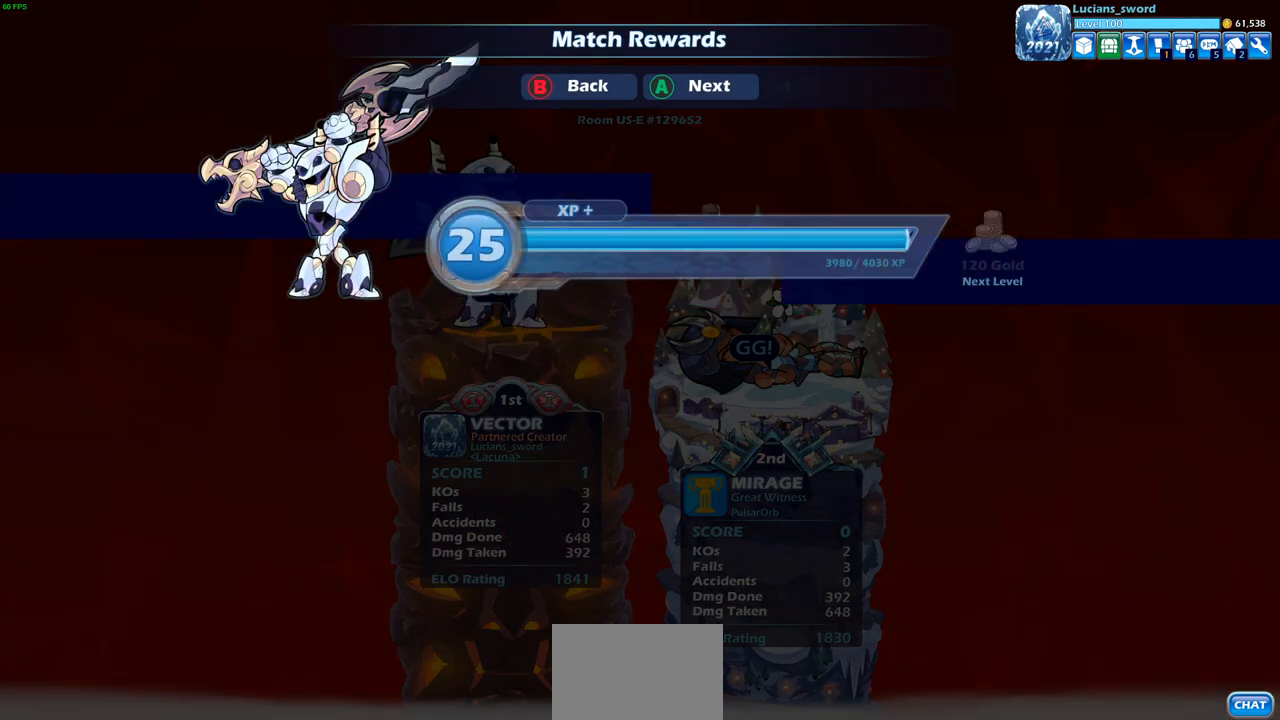
{"buttons": [], "left_stick": "center", "right_stick": "center", "events": [[217, "CROSS", "down"], [333, "CROSS", "up"]]}
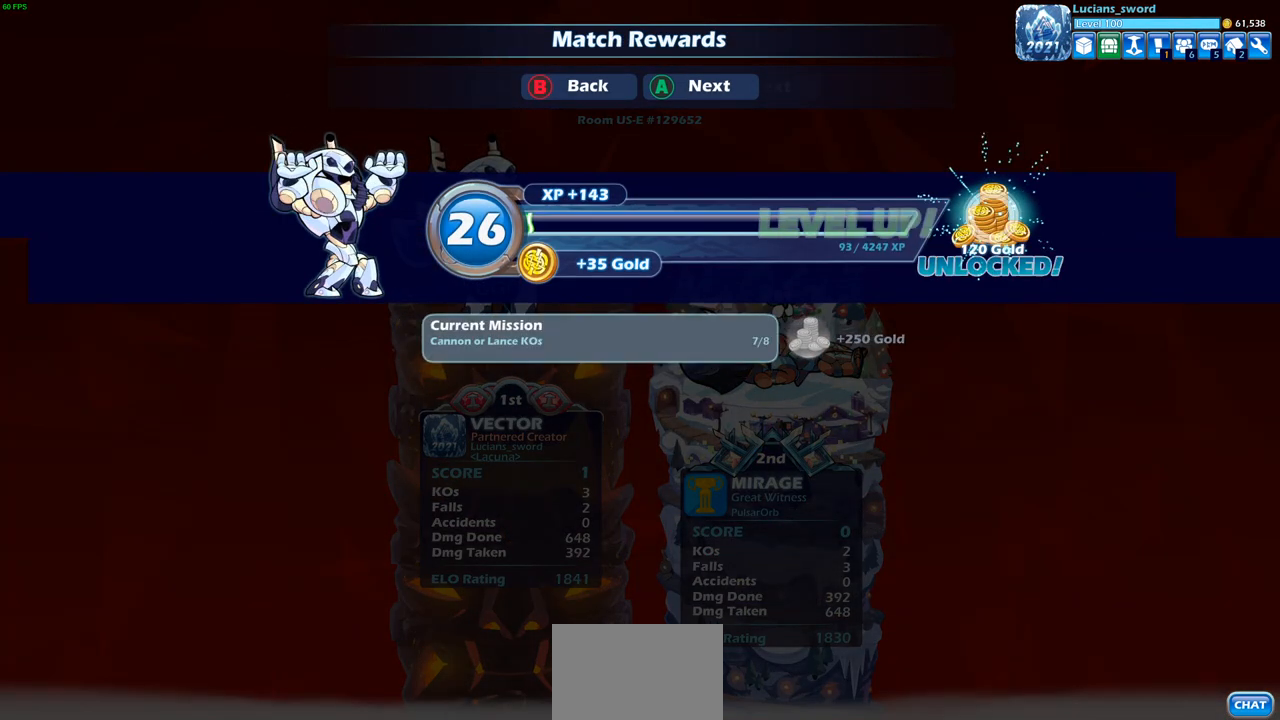
{"buttons": [], "left_stick": "center", "right_stick": "center", "events": []}
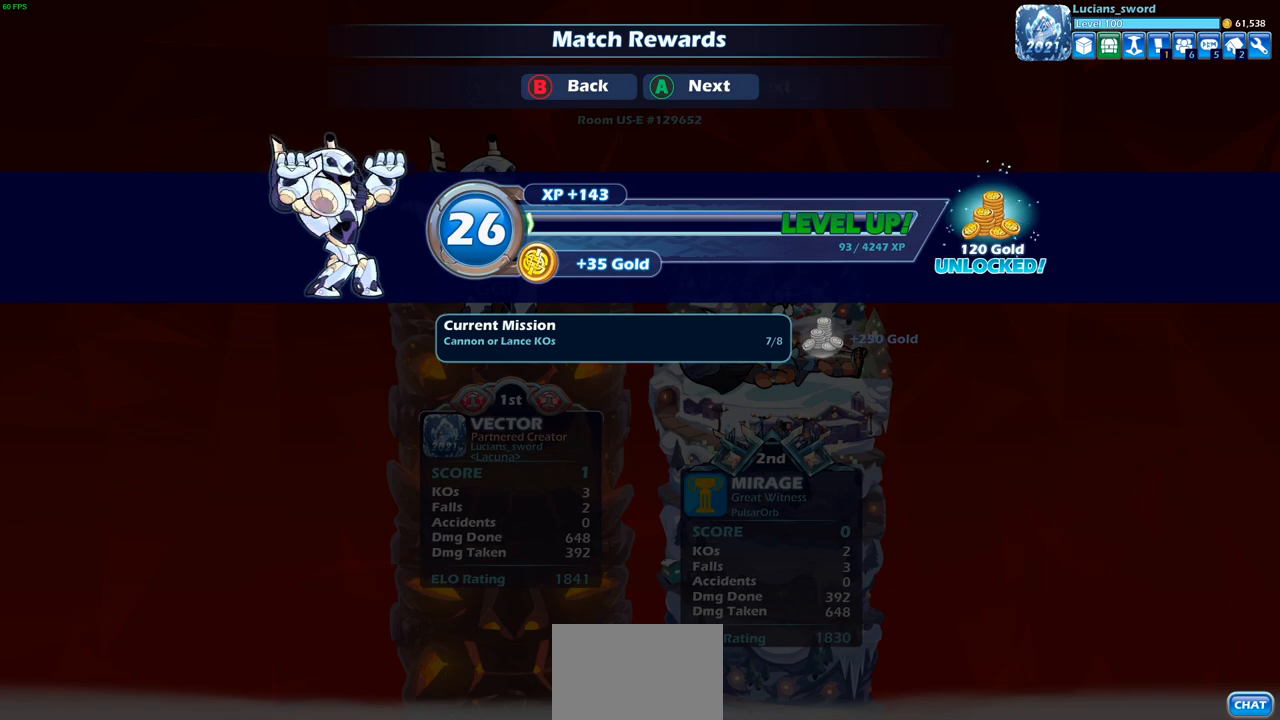
{"buttons": [], "left_stick": "center", "right_stick": "center", "events": [[167, "CROSS", "down"], [300, "CROSS", "up"]]}